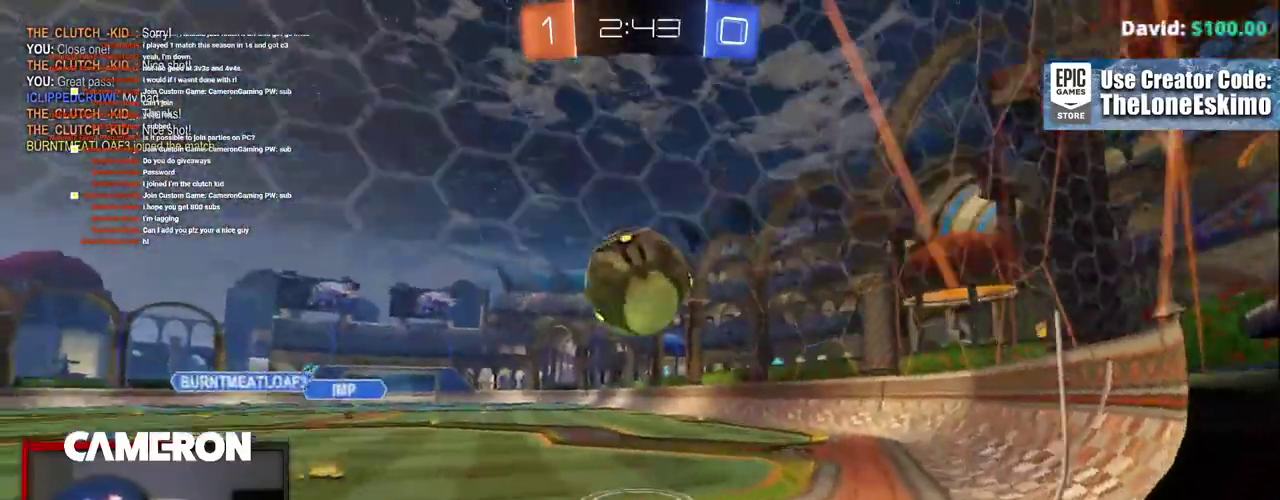
Gameplay with a controller (Xbox layout); each line is a JSON object with the inputs held at the frame after it. "events" lists button and stick changes between this image and that frame as [ms after this image, input, new state], when the widget could be followed in between. This document gives stick clicks only as held states, not as events. Not read: L1 L3 R1.
{"buttons": ["A", "L2"], "left_stick": "right", "right_stick": "center", "events": [[17, "L2", "up"], [217, "L2", "down"], [233, "R2", "up"], [283, "A", "down"], [383, "A", "up"], [433, "A", "down"]]}
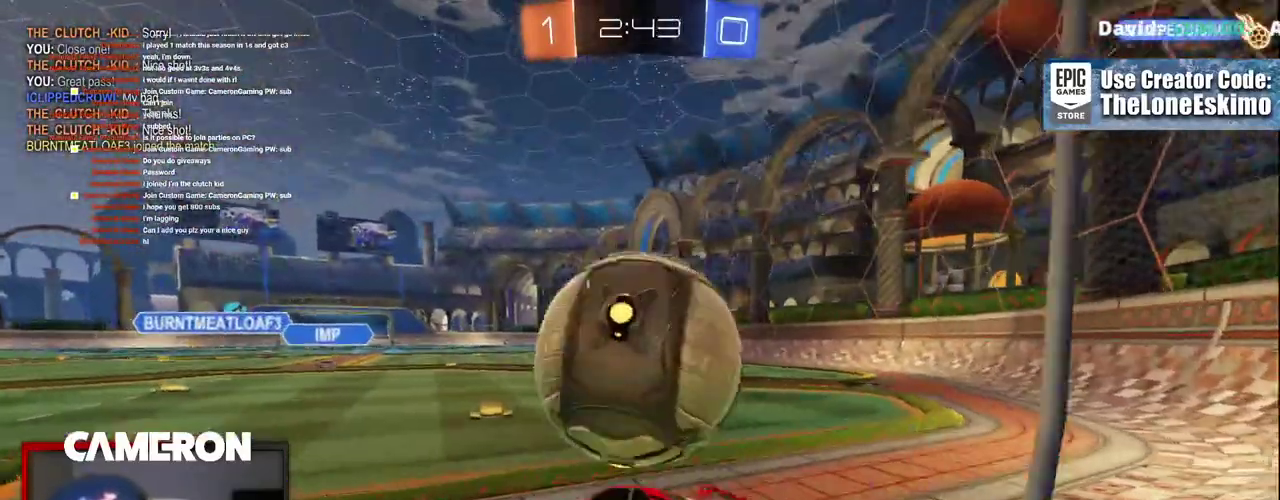
{"buttons": ["R2"], "left_stick": "right", "right_stick": "center", "events": [[33, "A", "up"], [33, "L2", "up"], [83, "A", "down"], [100, "left_stick", "down-right"], [150, "left_stick", "center"], [233, "A", "up"], [333, "R2", "down"], [400, "B", "down"], [500, "B", "up"], [500, "left_stick", "right"]]}
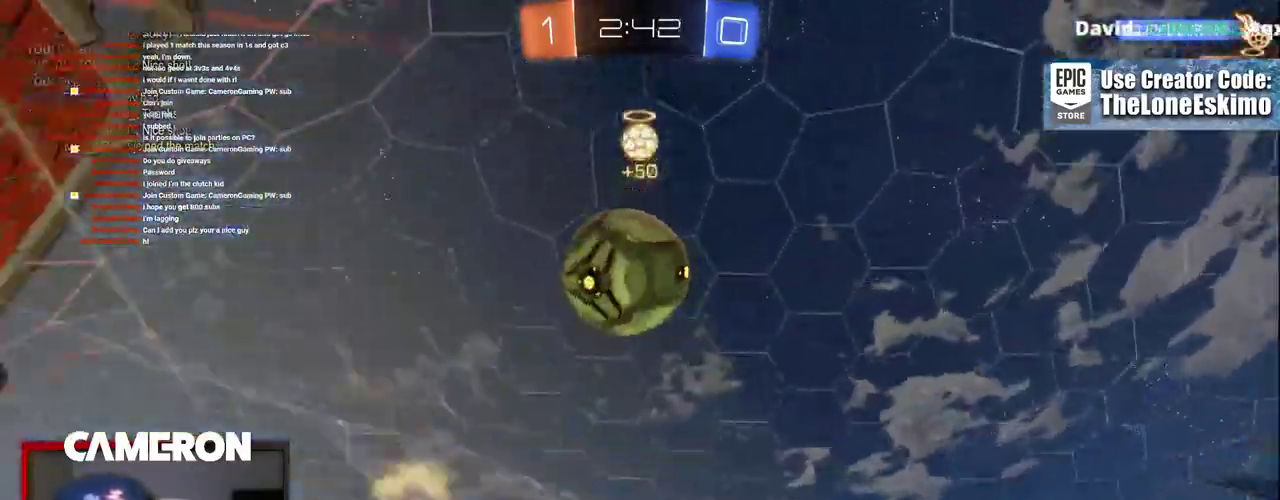
{"buttons": ["L2"], "left_stick": "center", "right_stick": "center", "events": [[50, "left_stick", "down-right"], [67, "L2", "down"], [67, "R2", "up"], [117, "left_stick", "center"]]}
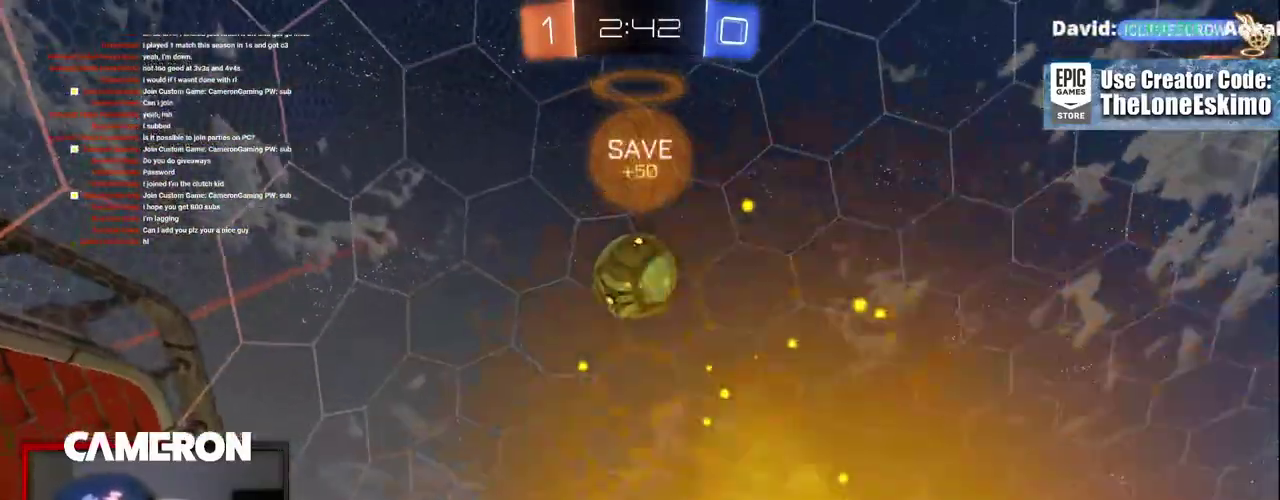
{"buttons": ["L2"], "left_stick": "center", "right_stick": "center", "events": [[83, "R2", "down"], [117, "L2", "up"], [317, "left_stick", "down-left"], [383, "L2", "down"], [383, "R2", "up"], [433, "left_stick", "center"]]}
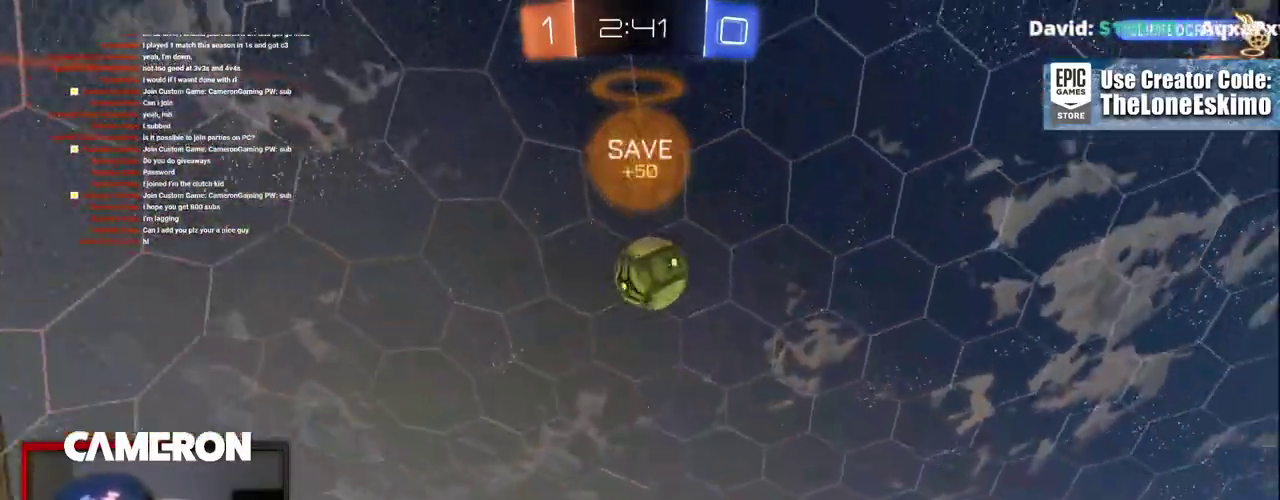
{"buttons": ["L2"], "left_stick": "right", "right_stick": "center", "events": [[50, "left_stick", "right"], [183, "left_stick", "center"], [433, "left_stick", "right"]]}
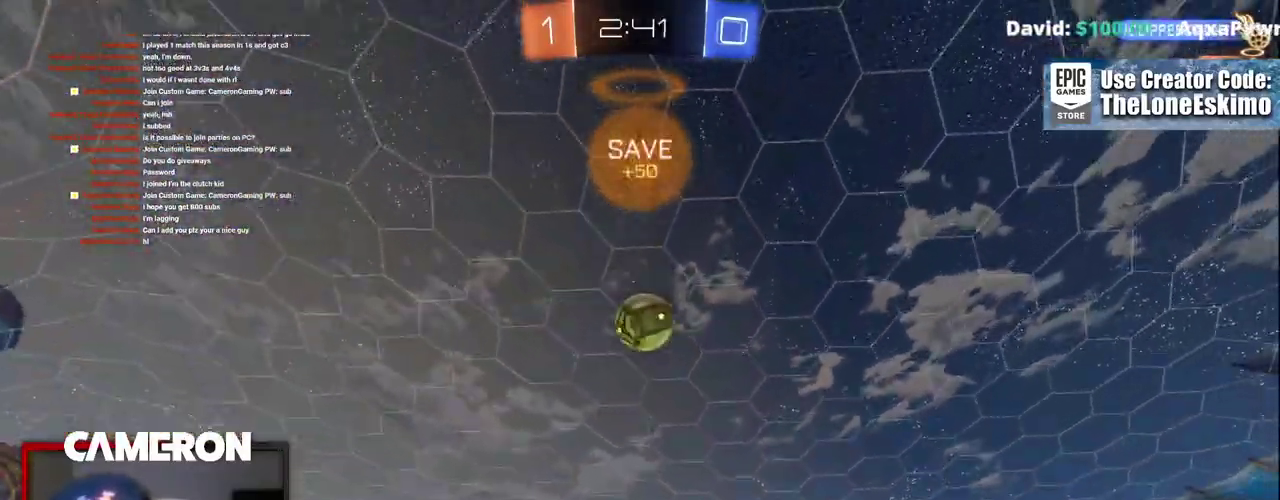
{"buttons": ["R2"], "left_stick": "left", "right_stick": "center", "events": [[233, "L2", "up"], [233, "R2", "down"], [283, "left_stick", "left"]]}
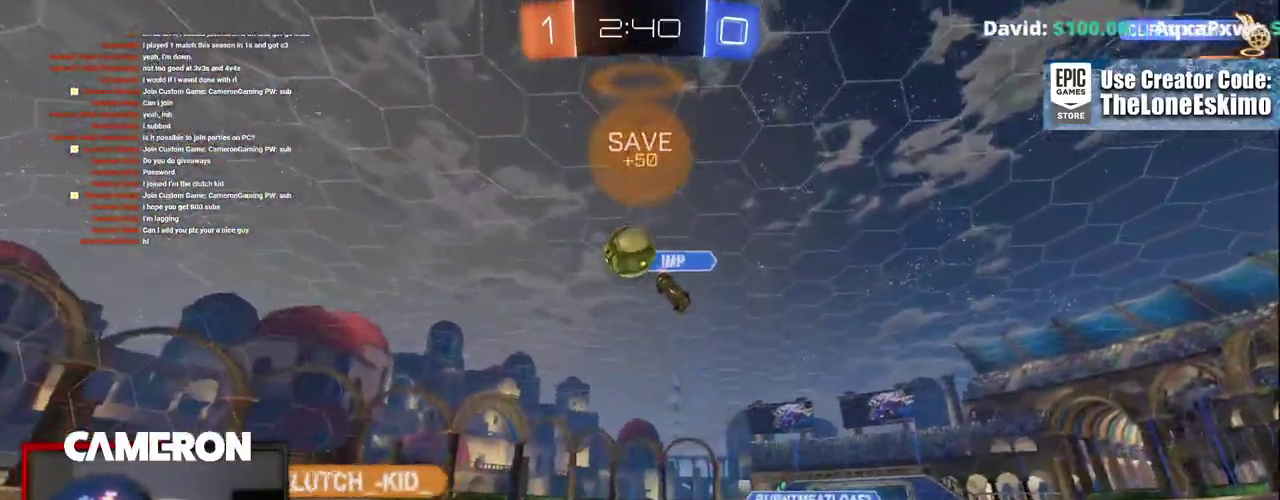
{"buttons": ["R2"], "left_stick": "center", "right_stick": "center", "events": [[200, "left_stick", "center"], [250, "left_stick", "left"], [450, "left_stick", "center"]]}
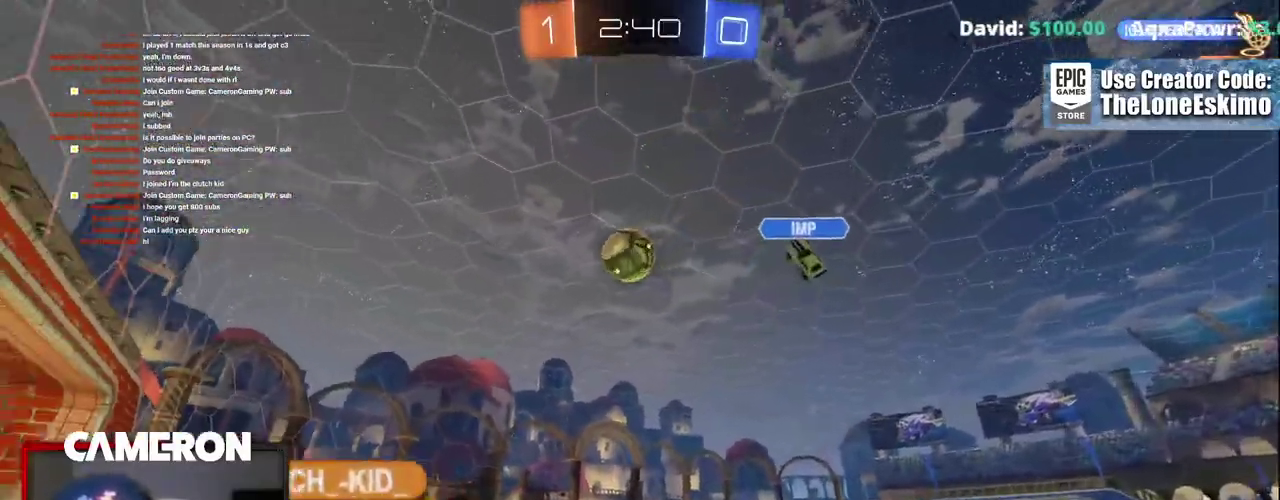
{"buttons": ["R2"], "left_stick": "left", "right_stick": "center", "events": [[183, "left_stick", "right"], [217, "B", "down"], [400, "left_stick", "center"], [433, "B", "up"], [467, "left_stick", "left"]]}
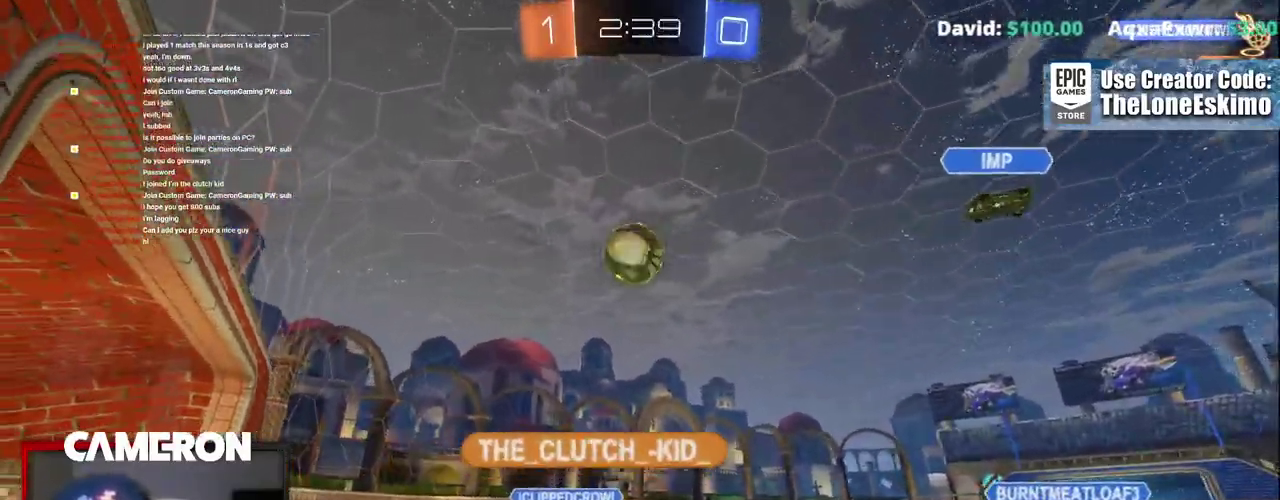
{"buttons": ["B", "R2"], "left_stick": "right", "right_stick": "center", "events": [[100, "B", "down"], [133, "left_stick", "right"], [183, "left_stick", "center"], [317, "left_stick", "left"], [500, "left_stick", "right"]]}
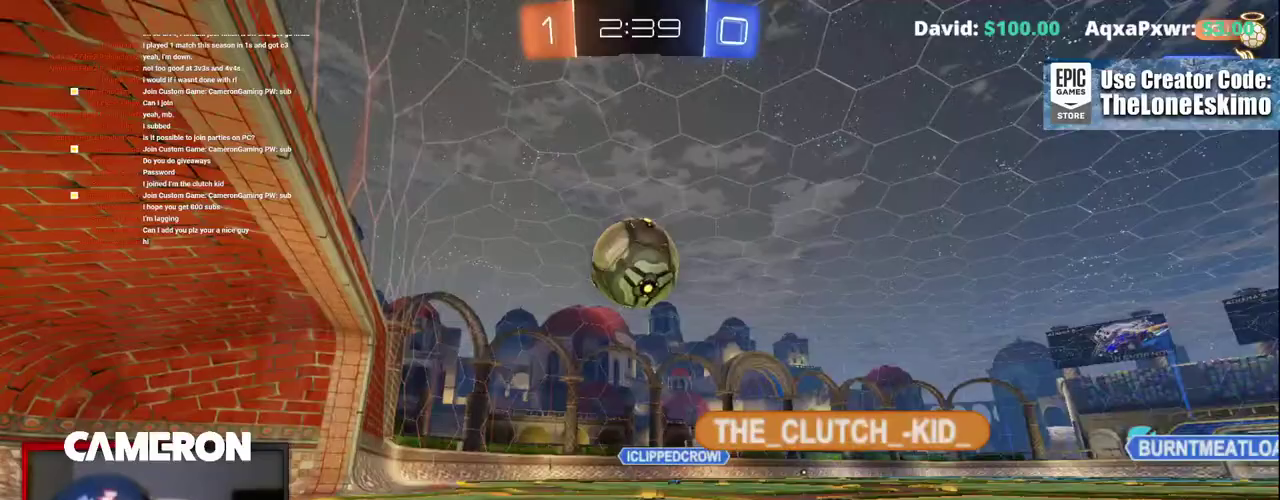
{"buttons": [], "left_stick": "center", "right_stick": "center", "events": [[150, "left_stick", "center"], [250, "B", "up"], [367, "R2", "up"]]}
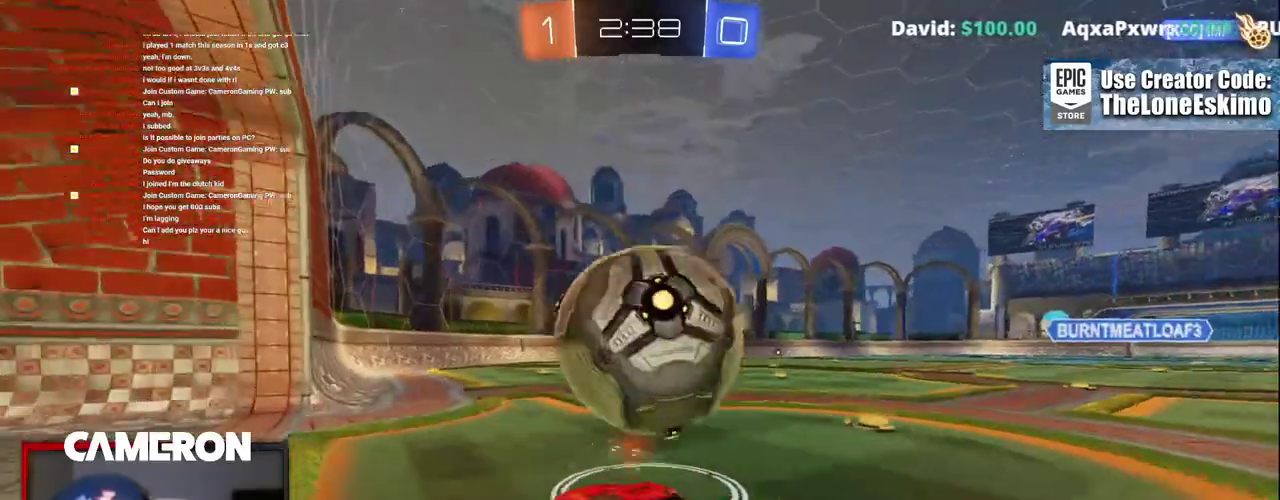
{"buttons": ["A", "R2"], "left_stick": "center", "right_stick": "center", "events": [[200, "left_stick", "right"], [233, "R2", "down"], [350, "left_stick", "center"], [467, "A", "down"]]}
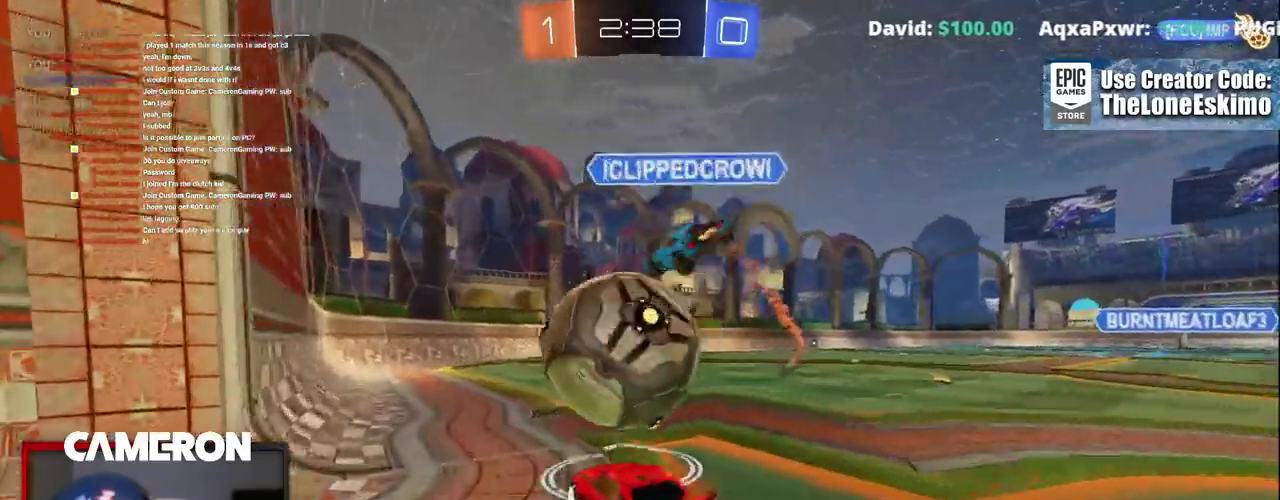
{"buttons": ["R2"], "left_stick": "right", "right_stick": "center", "events": [[50, "left_stick", "up-left"], [67, "A", "up"], [133, "A", "down"], [200, "left_stick", "center"], [250, "A", "up"], [300, "A", "down"], [467, "A", "up"], [467, "left_stick", "right"]]}
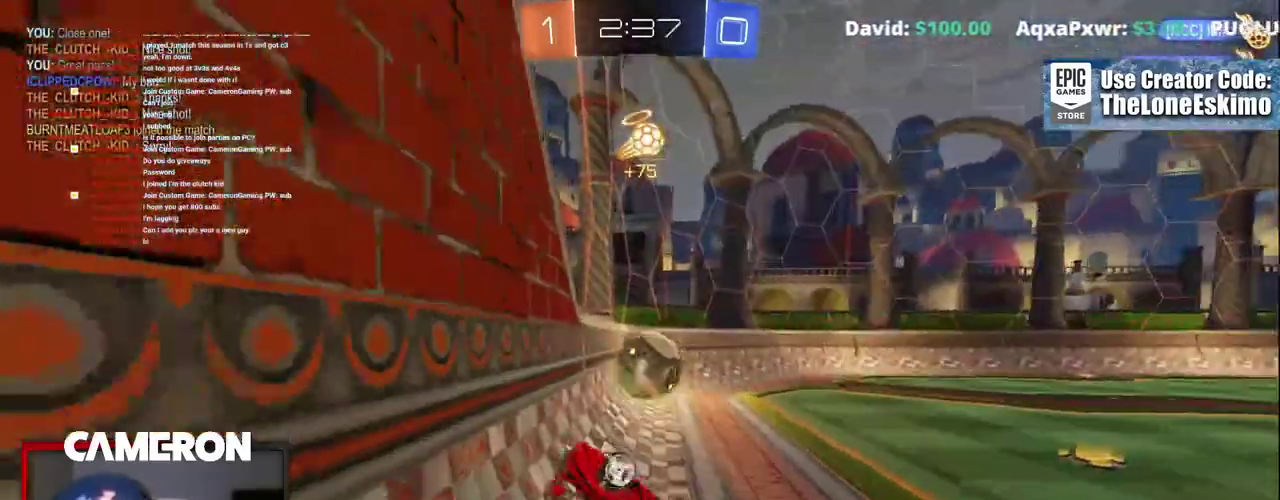
{"buttons": ["B", "R2"], "left_stick": "center", "right_stick": "center", "events": [[233, "B", "down"], [300, "left_stick", "center"]]}
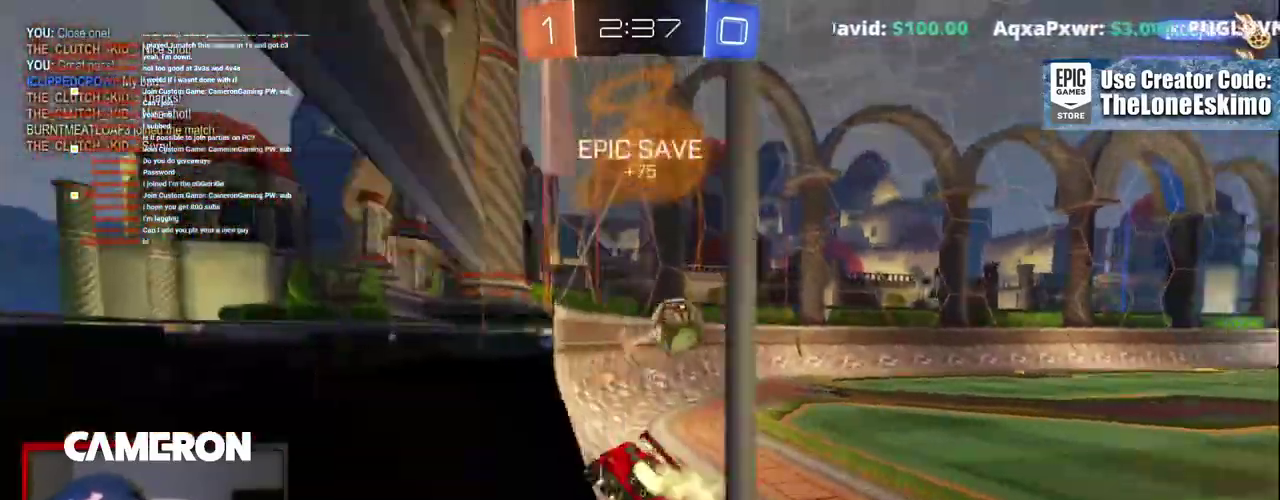
{"buttons": ["B", "R2"], "left_stick": "center", "right_stick": "center", "events": [[83, "left_stick", "right"], [300, "left_stick", "left"], [450, "left_stick", "center"]]}
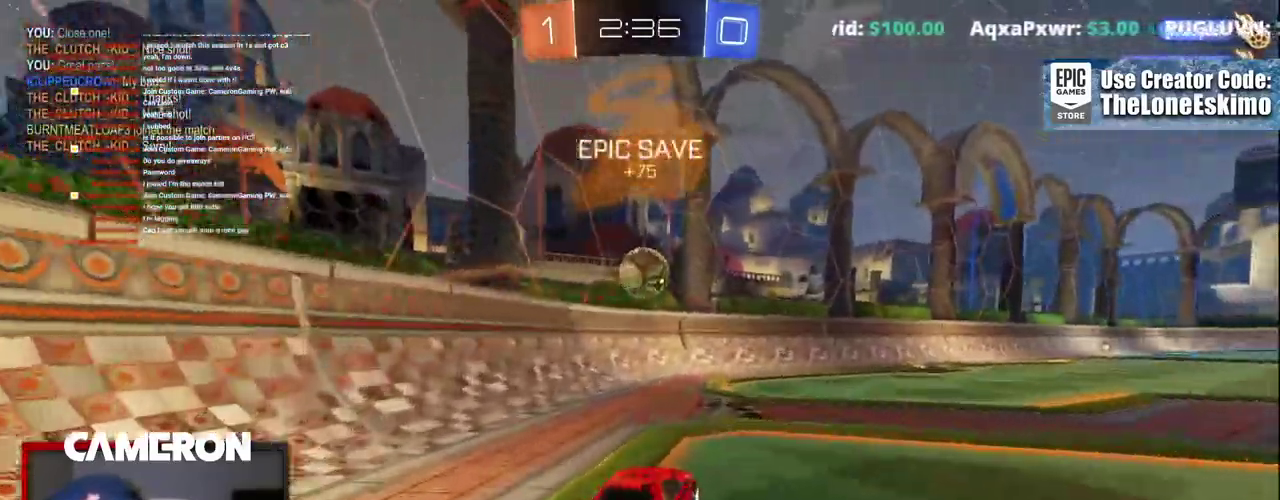
{"buttons": ["R2"], "left_stick": "center", "right_stick": "center"}
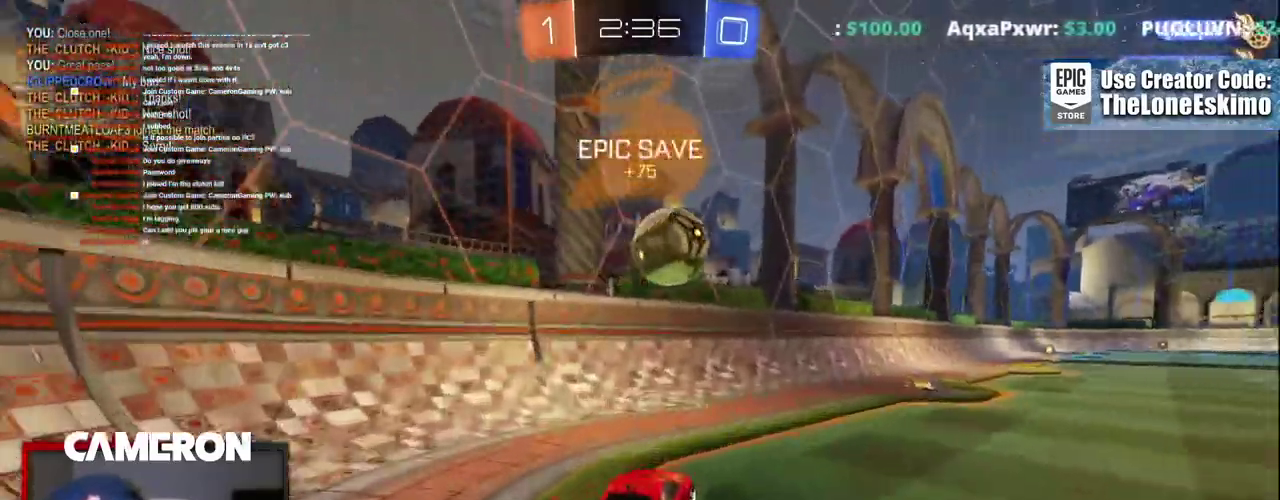
{"buttons": ["R2"], "left_stick": "right", "right_stick": "center", "events": [[17, "left_stick", "right"], [133, "R2", "up"], [267, "L2", "down"], [367, "R2", "down"], [400, "L2", "up"]]}
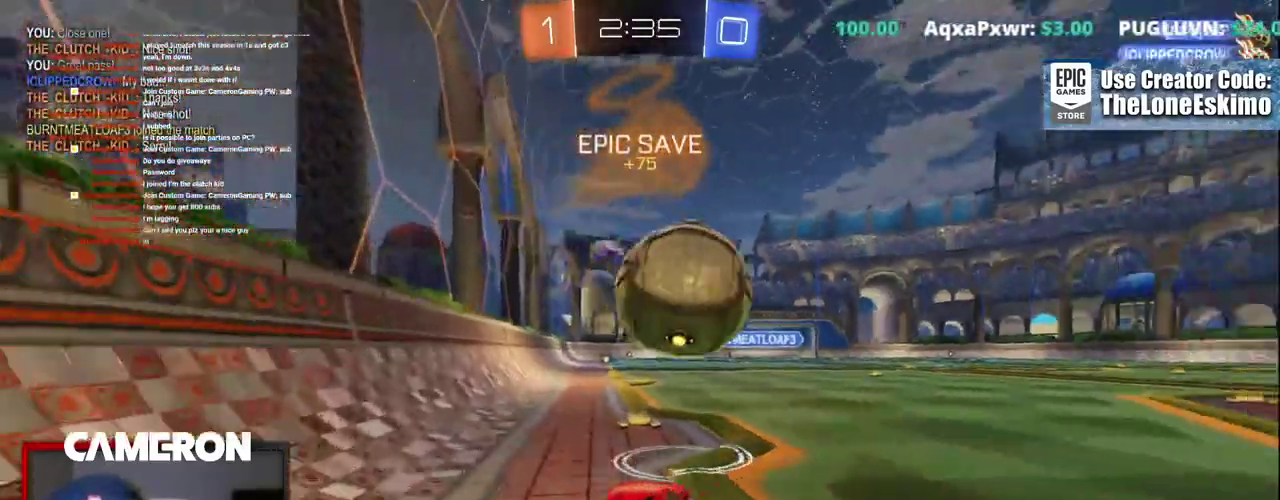
{"buttons": ["R2"], "left_stick": "center", "right_stick": "center", "events": [[150, "left_stick", "center"], [217, "R2", "up"], [217, "left_stick", "right"], [233, "L2", "down"], [317, "left_stick", "center"], [383, "L2", "up"], [400, "left_stick", "left"], [450, "R2", "down"], [450, "left_stick", "center"]]}
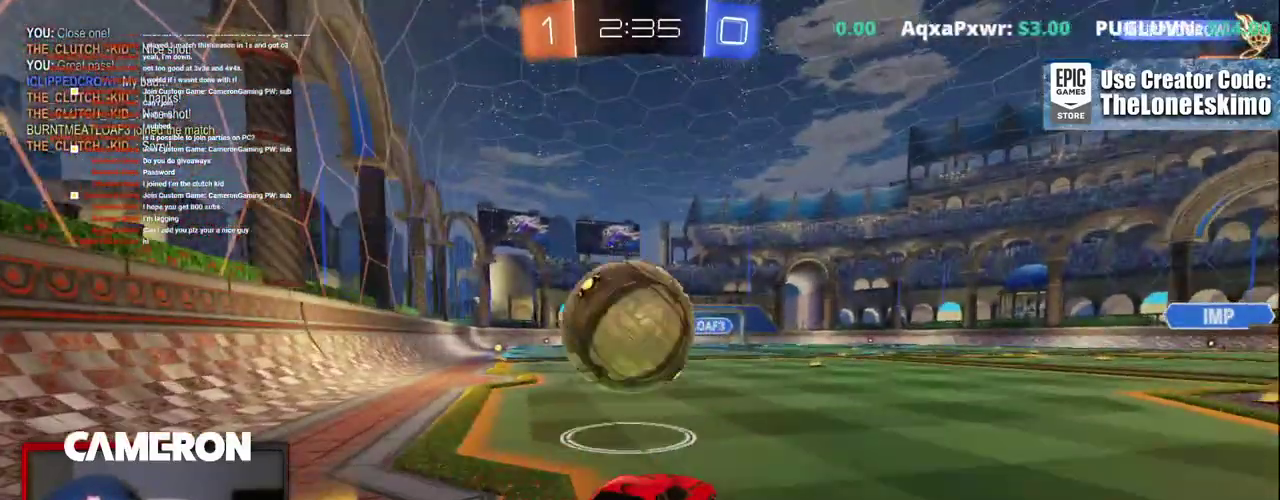
{"buttons": ["R2"], "left_stick": "center", "right_stick": "center", "events": [[33, "left_stick", "left"], [167, "left_stick", "center"], [233, "R2", "up"], [383, "R2", "down"]]}
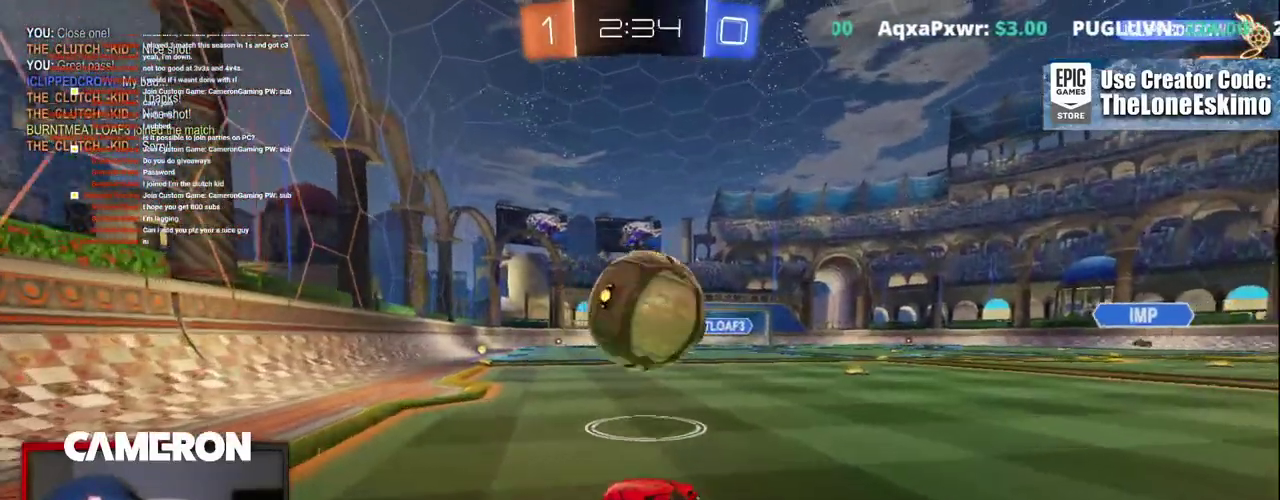
{"buttons": ["B", "R2"], "left_stick": "center", "right_stick": "center", "events": [[17, "left_stick", "left"], [100, "left_stick", "center"], [150, "B", "down"], [350, "left_stick", "right"], [433, "left_stick", "center"]]}
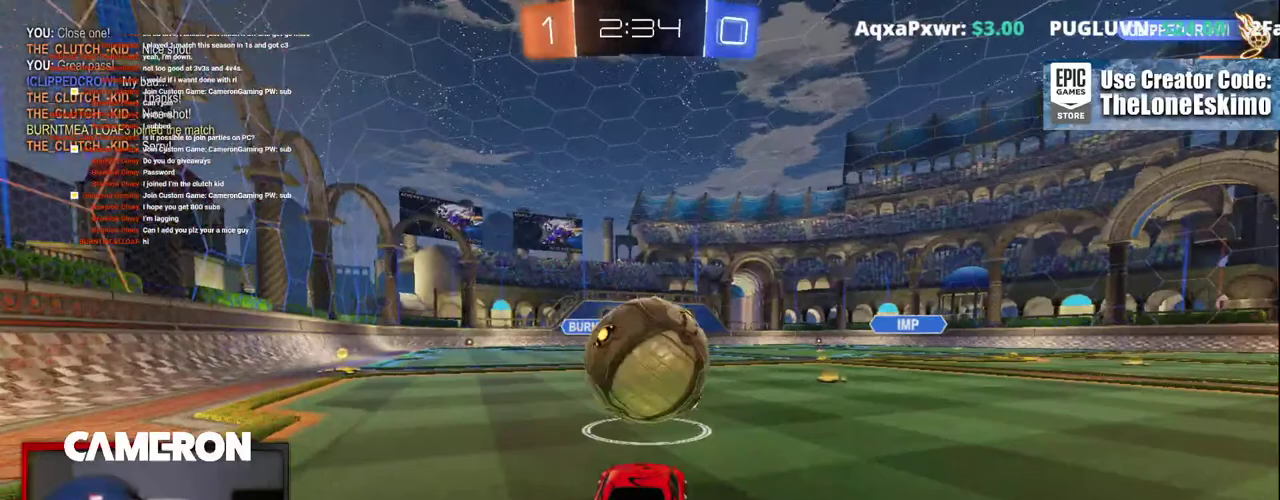
{"buttons": ["B", "R2"], "left_stick": "center", "right_stick": "center", "events": [[200, "B", "up"], [450, "B", "down"]]}
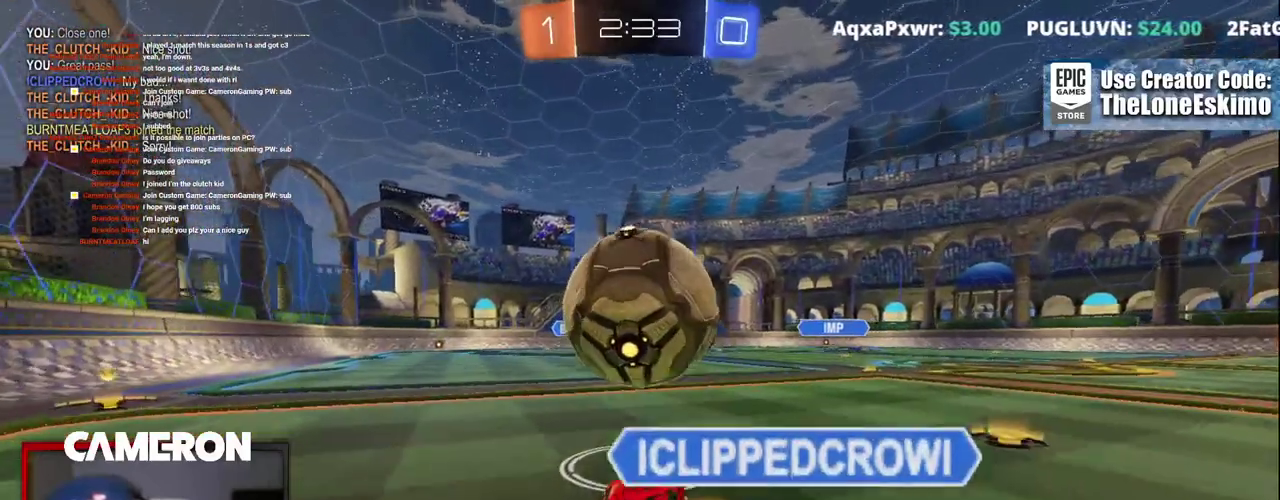
{"buttons": ["R2"], "left_stick": "center", "right_stick": "center", "events": [[183, "B", "up"], [417, "R2", "up"], [500, "R2", "down"]]}
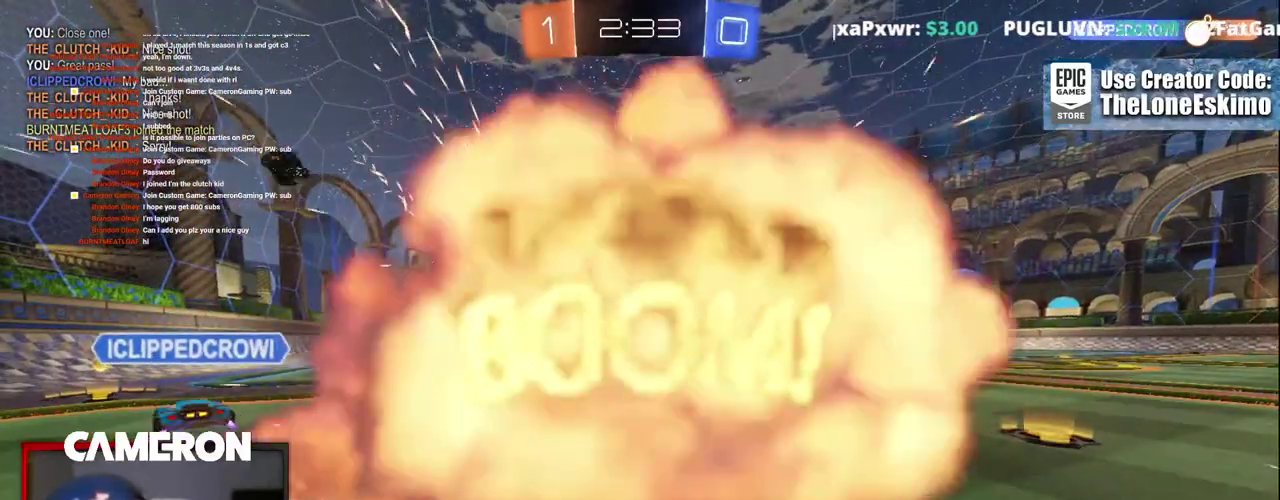
{"buttons": ["R2"], "left_stick": "center", "right_stick": "center", "events": []}
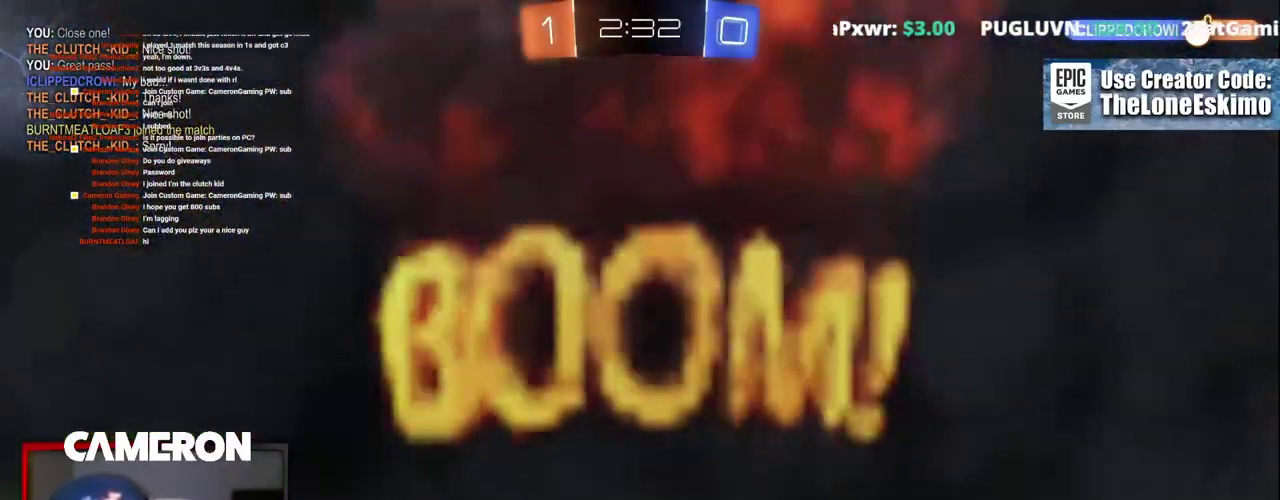
{"buttons": ["R2"], "left_stick": "center", "right_stick": "center", "events": [[167, "DPAD_LEFT", "down"], [283, "DPAD_LEFT", "up"]]}
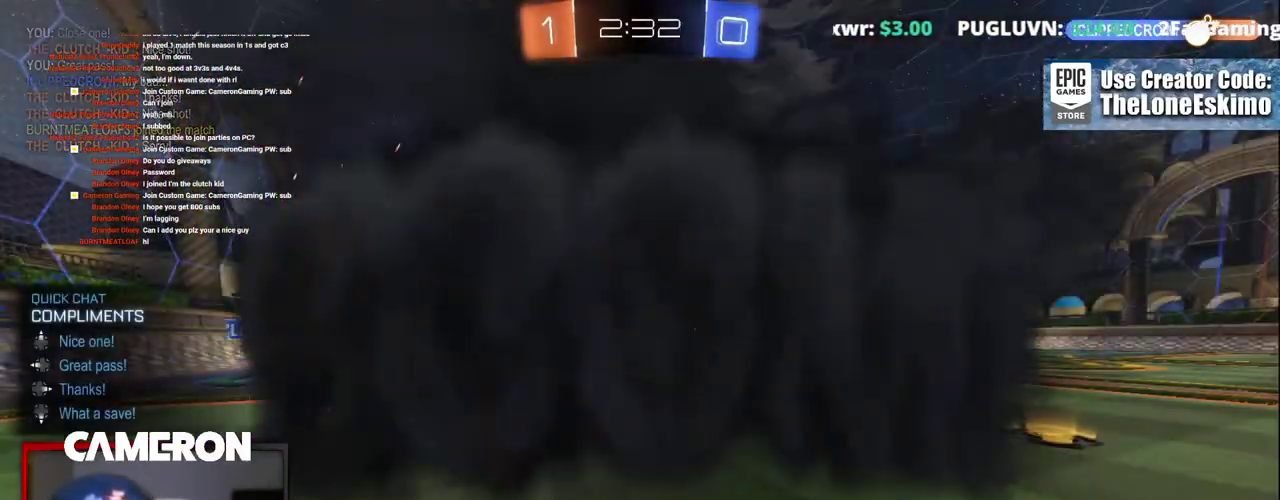
{"buttons": ["R2"], "left_stick": "center", "right_stick": "center", "events": [[183, "DPAD_UP", "down"], [317, "DPAD_UP", "up"]]}
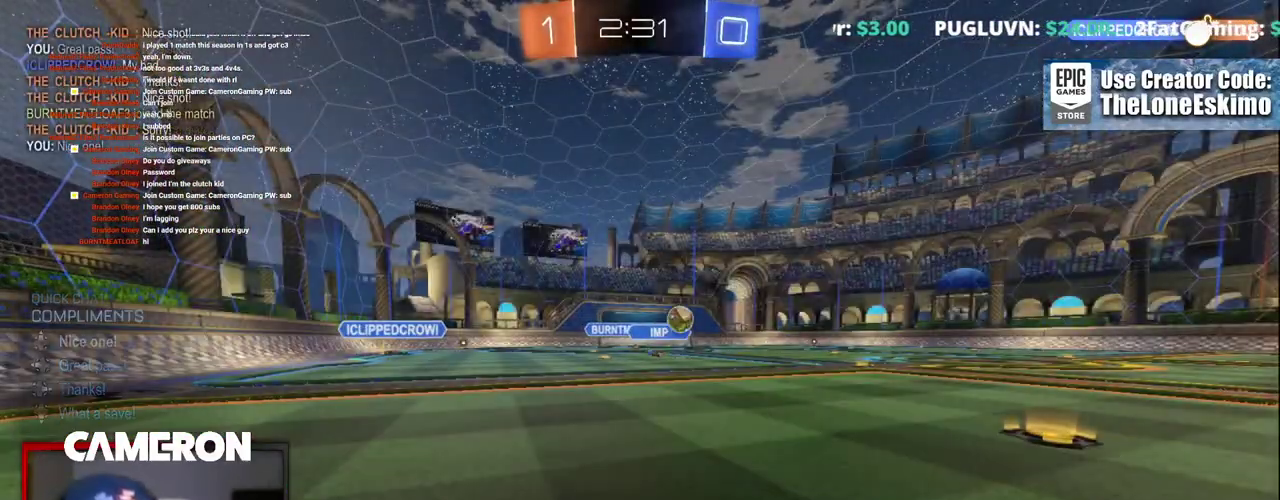
{"buttons": ["R2"], "left_stick": "center", "right_stick": "center", "events": []}
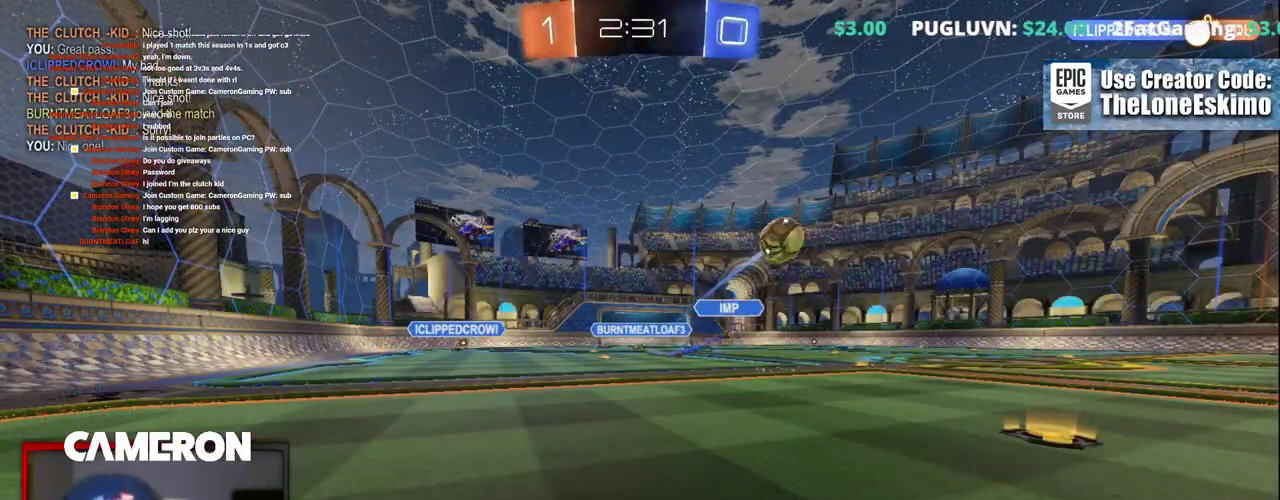
{"buttons": ["R2"], "left_stick": "center", "right_stick": "center", "events": []}